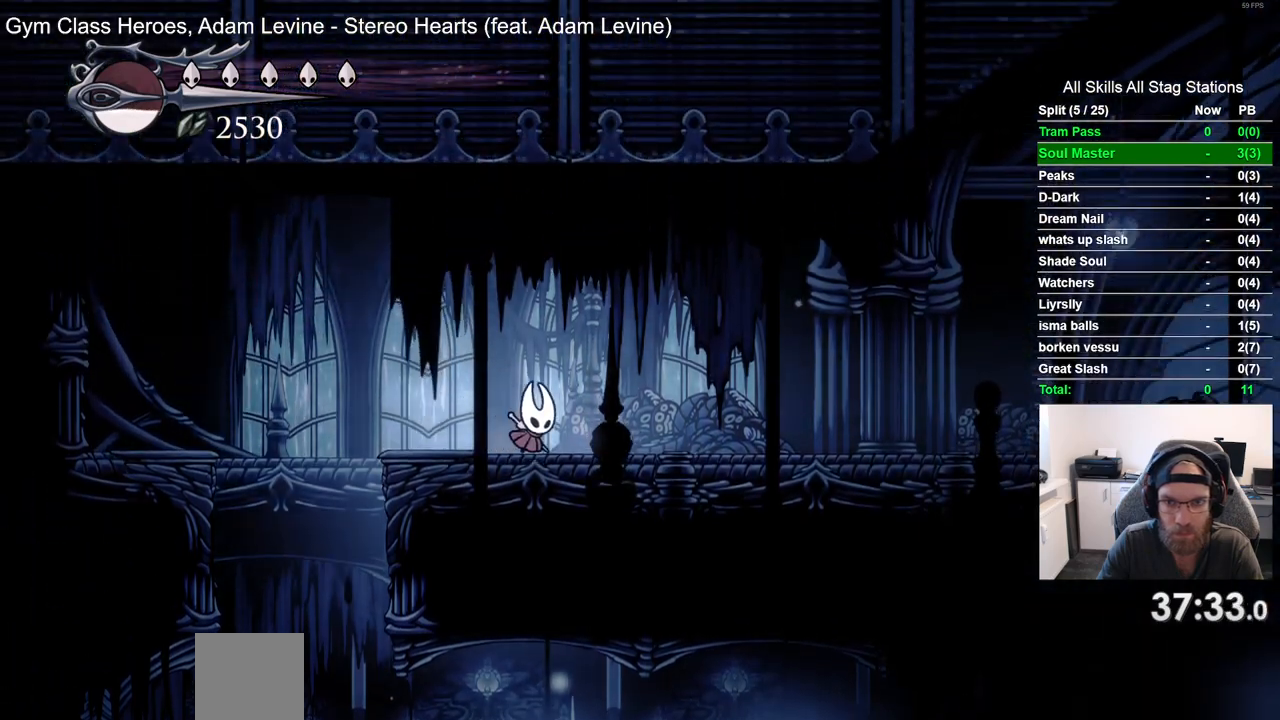
Gameplay with a controller (PlayStation layout); each line is a JSON object with the inputs held at the frame after it. "events" lists button and stick changes between this image and that frame as [ms after this image, input, new state], when the widget could be followed in between. Not read: L3 R3.
{"buttons": ["DPAD_RIGHT"], "left_stick": "center", "right_stick": "center", "events": [[150, "SQUARE", "down"], [350, "SQUARE", "up"]]}
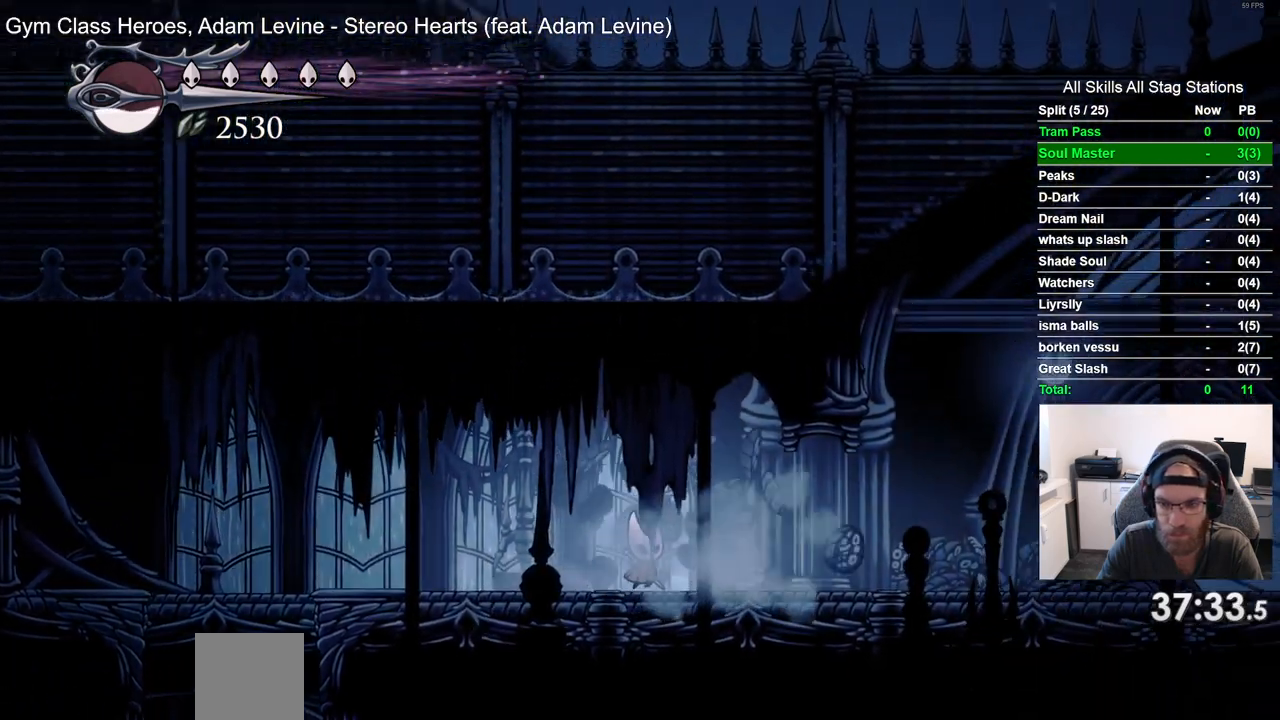
{"buttons": ["DPAD_RIGHT"], "left_stick": "center", "right_stick": "center", "events": [[133, "SQUARE", "down"], [283, "SQUARE", "up"]]}
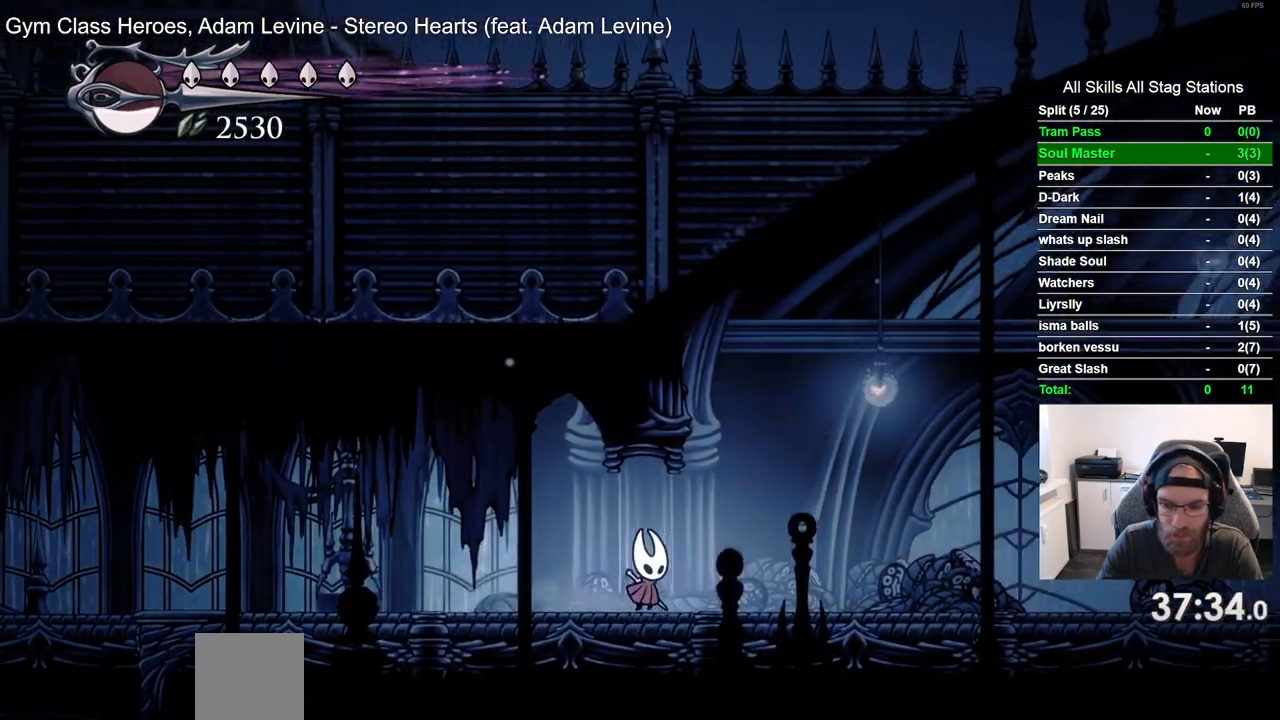
{"buttons": ["DPAD_RIGHT"], "left_stick": "center", "right_stick": "center", "events": [[83, "SQUARE", "down"], [250, "SQUARE", "up"]]}
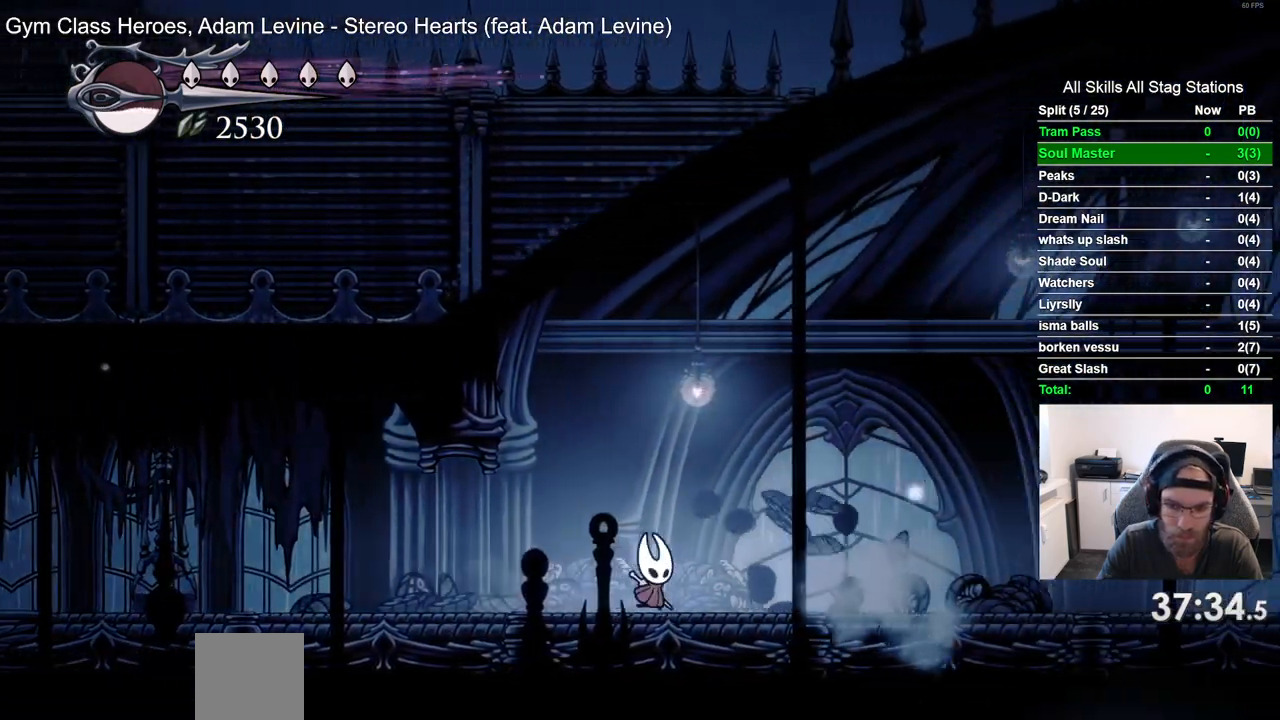
{"buttons": ["DPAD_RIGHT"], "left_stick": "center", "right_stick": "center", "events": [[83, "SQUARE", "down"], [233, "SQUARE", "up"]]}
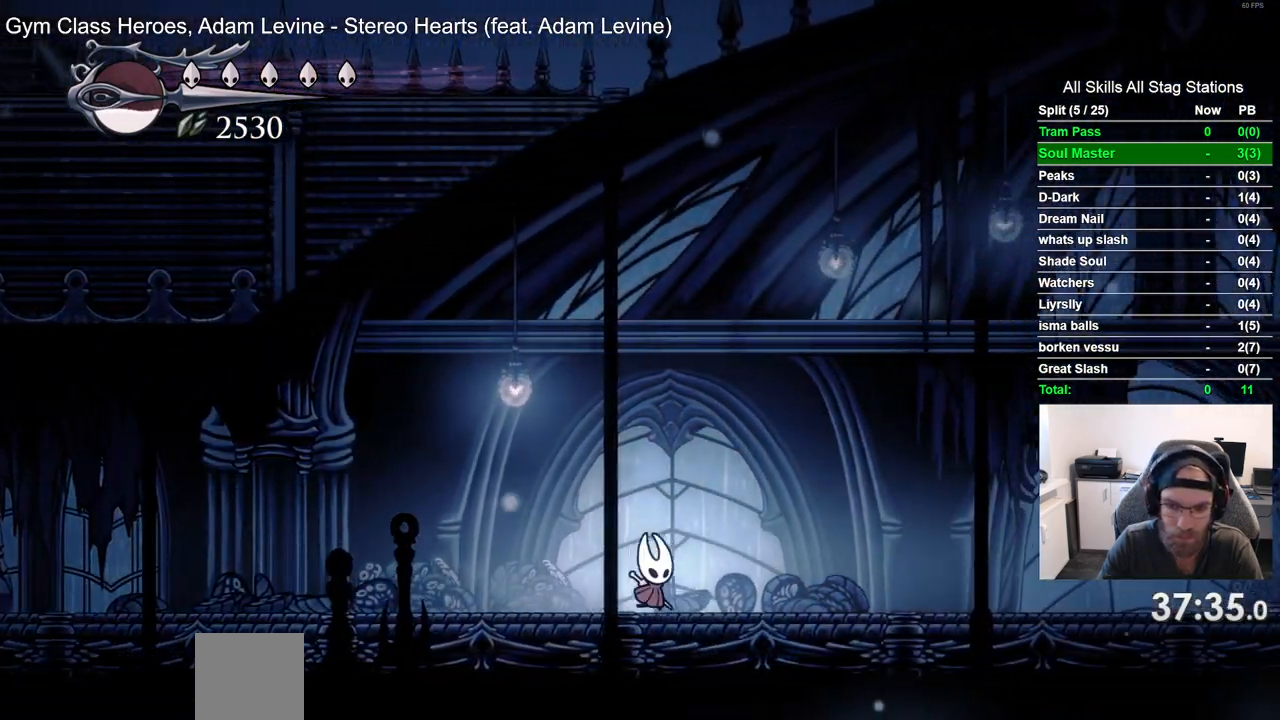
{"buttons": ["DPAD_RIGHT"], "left_stick": "center", "right_stick": "center", "events": [[33, "SQUARE", "down"], [83, "DPAD_RIGHT", "up"], [183, "SQUARE", "up"], [350, "DPAD_RIGHT", "down"]]}
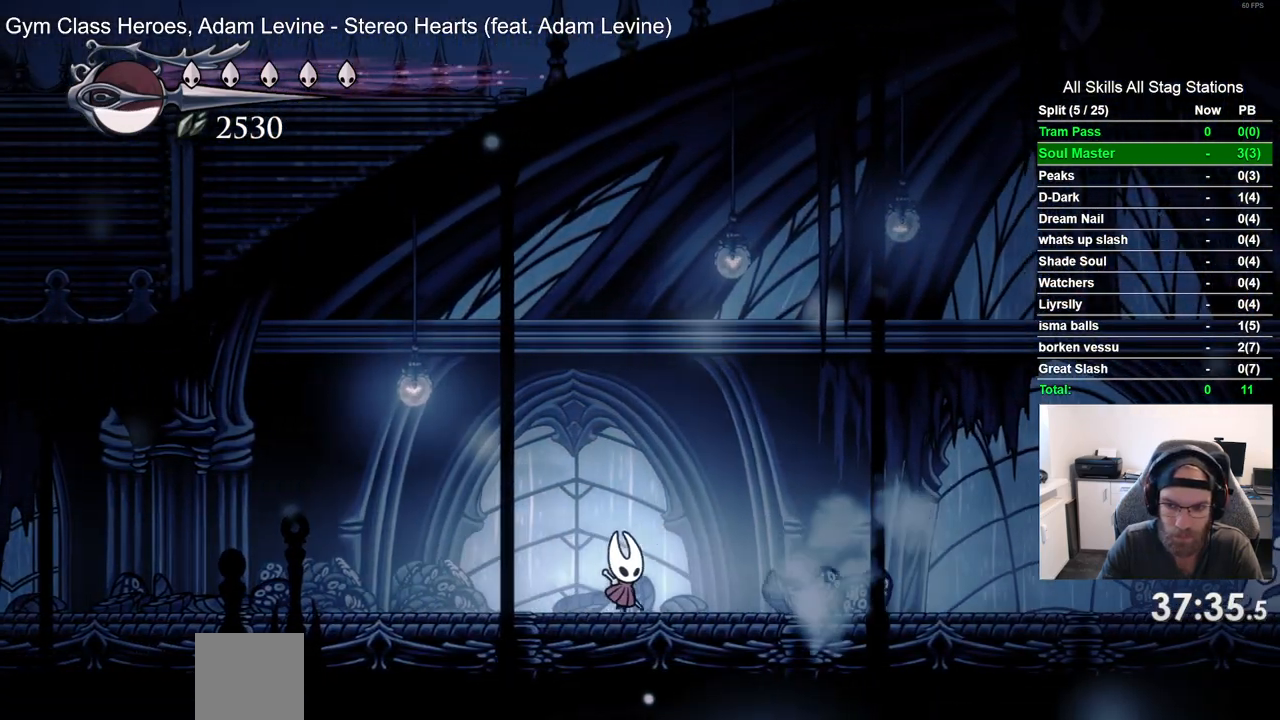
{"buttons": [], "left_stick": "center", "right_stick": "center", "events": [[467, "DPAD_RIGHT", "up"]]}
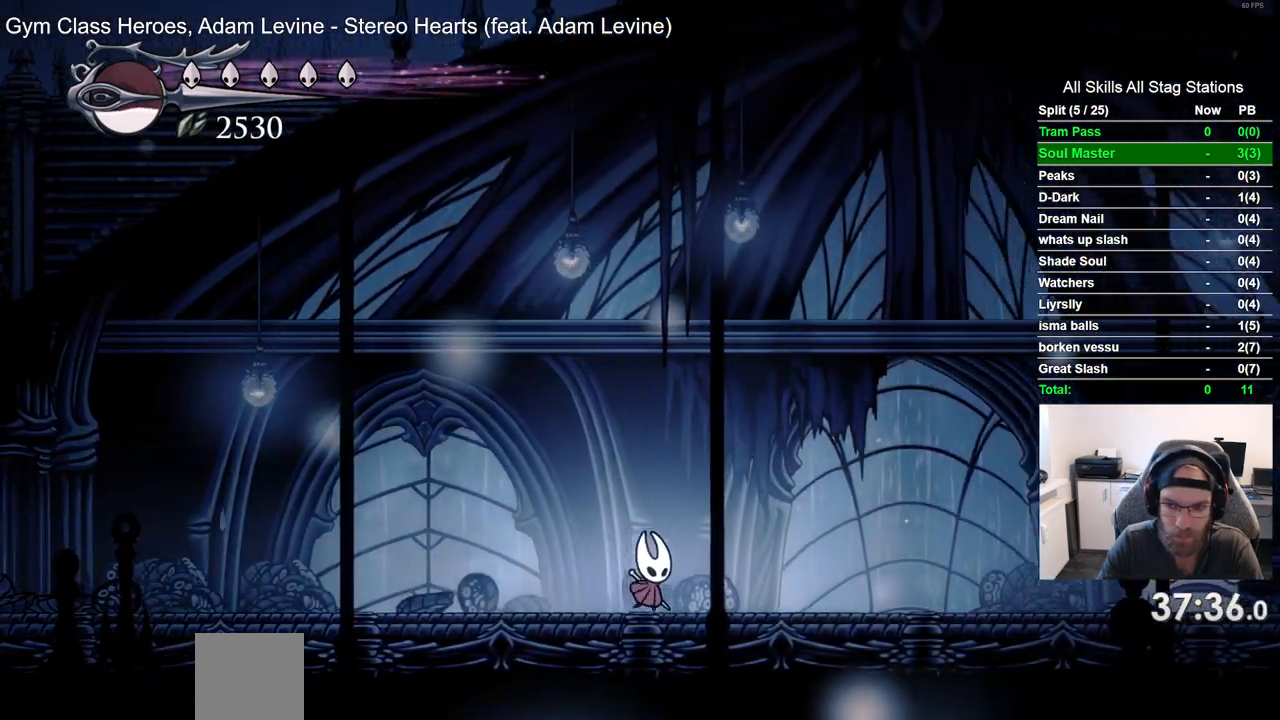
{"buttons": [], "left_stick": "center", "right_stick": "center", "events": []}
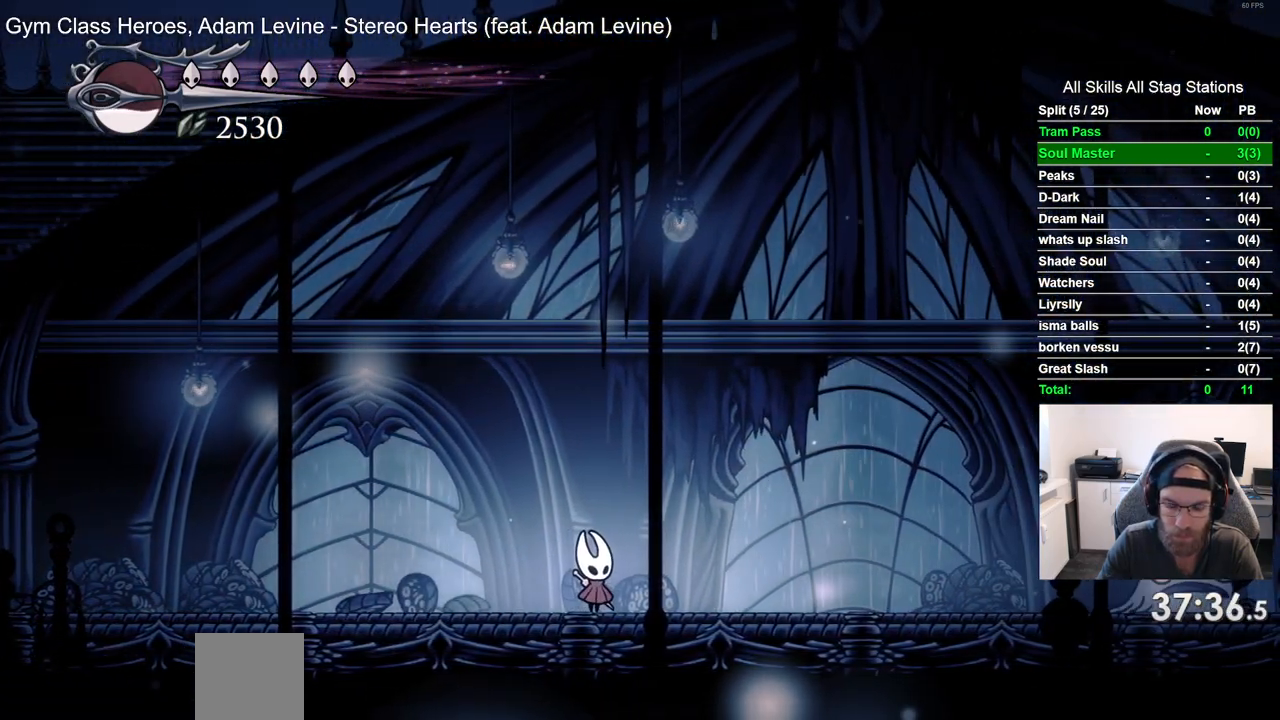
{"buttons": [], "left_stick": "center", "right_stick": "center", "events": []}
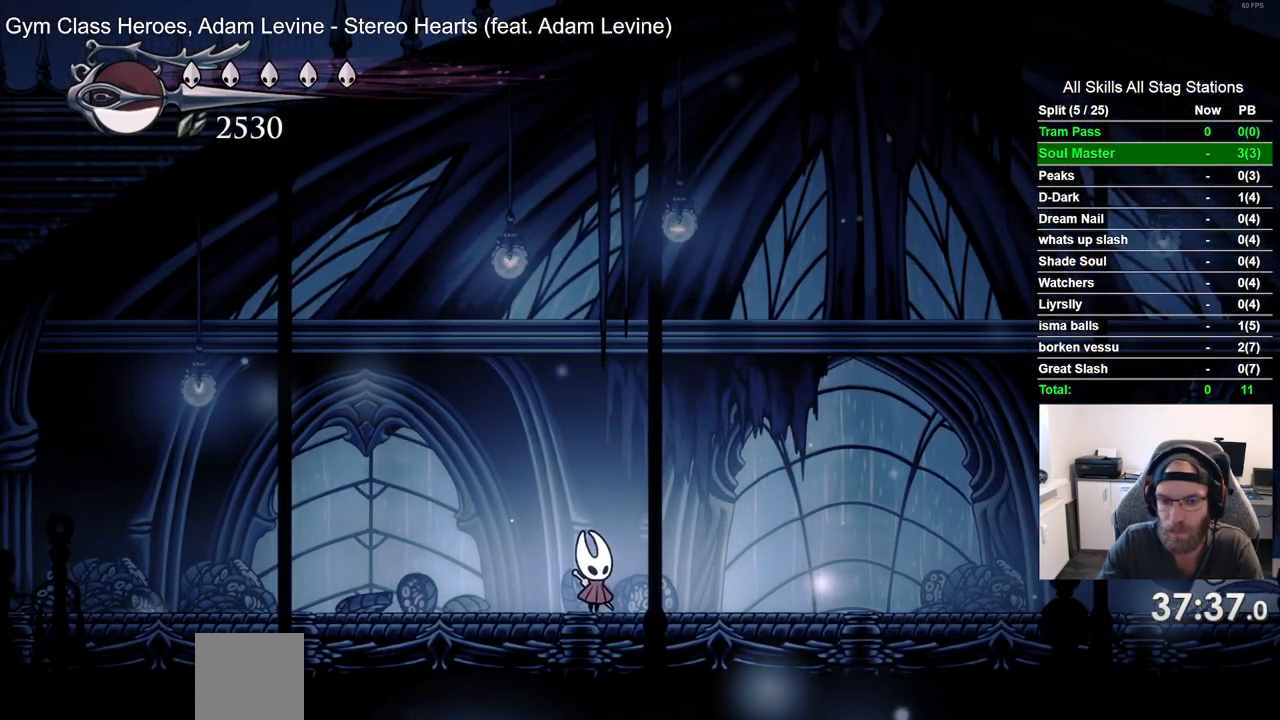
{"buttons": [], "left_stick": "center", "right_stick": "center", "events": []}
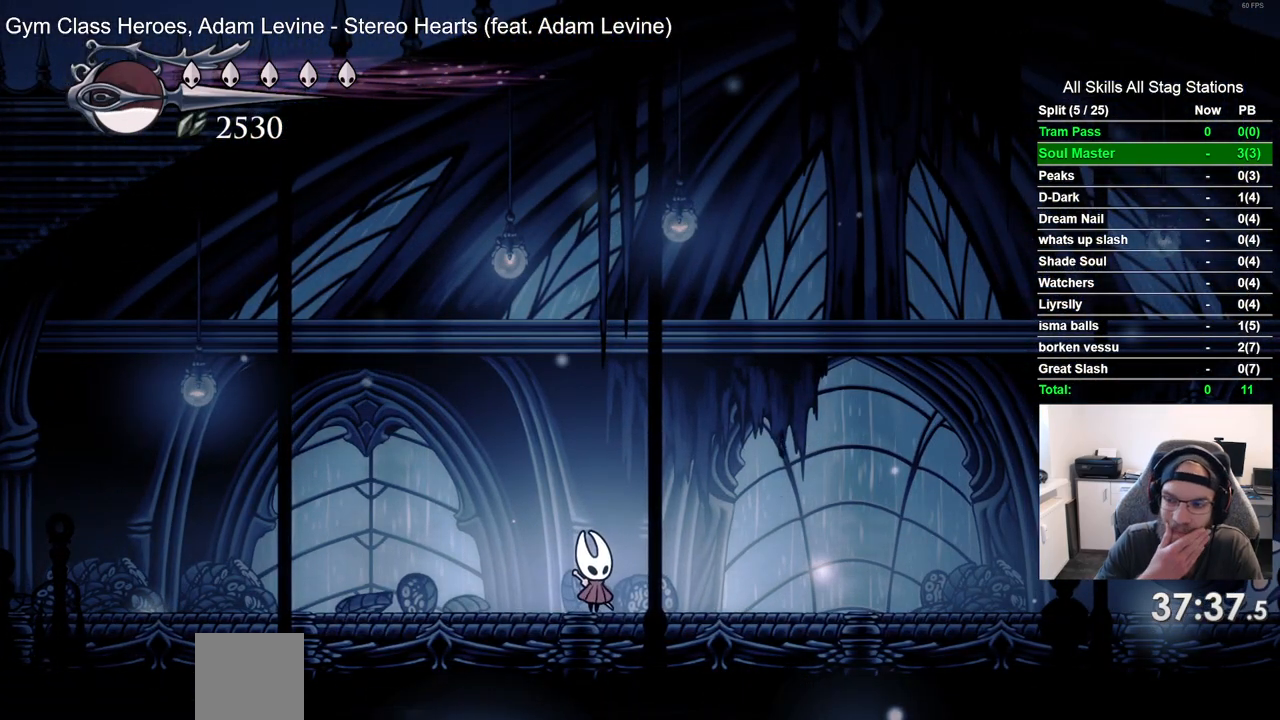
{"buttons": [], "left_stick": "center", "right_stick": "center", "events": []}
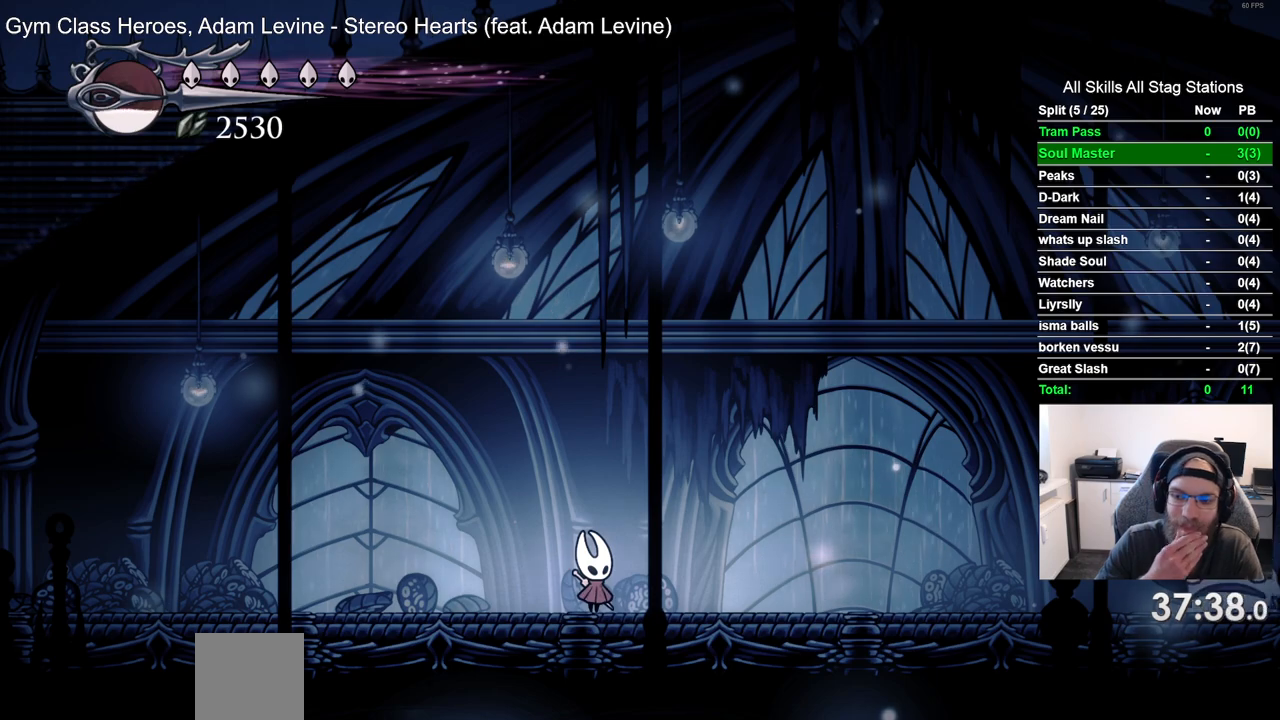
{"buttons": [], "left_stick": "center", "right_stick": "center", "events": []}
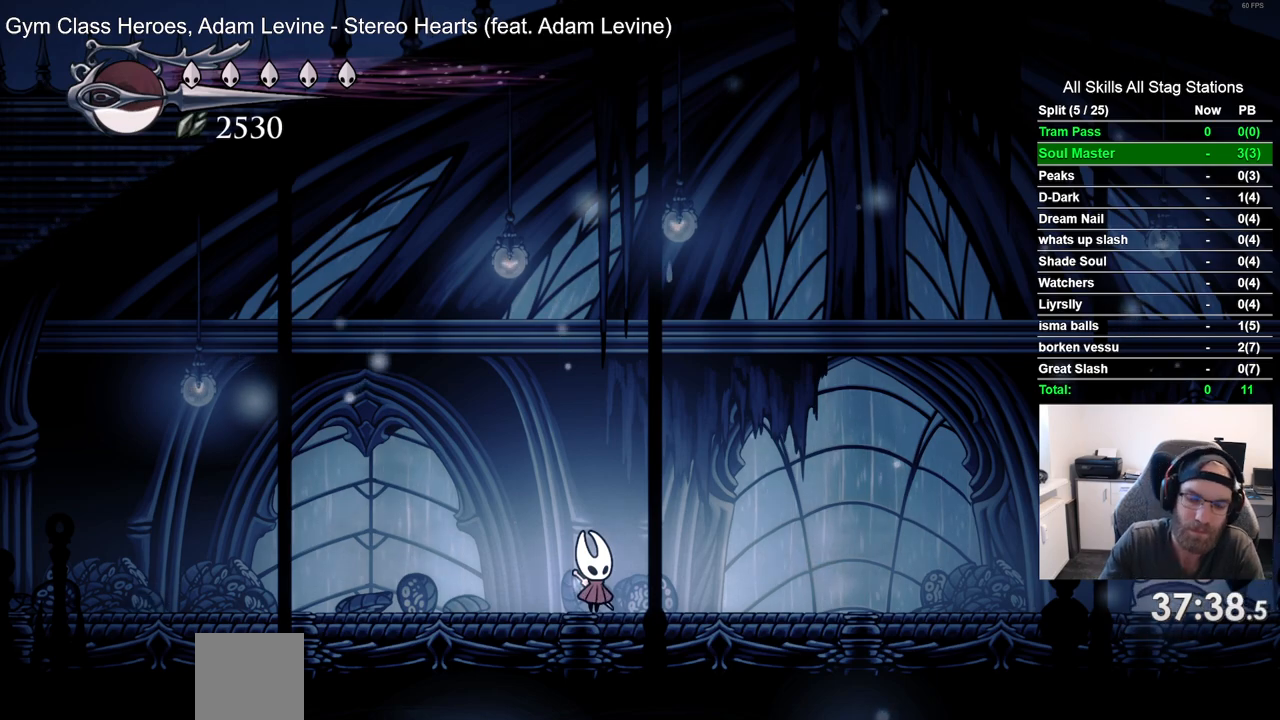
{"buttons": [], "left_stick": "center", "right_stick": "center", "events": []}
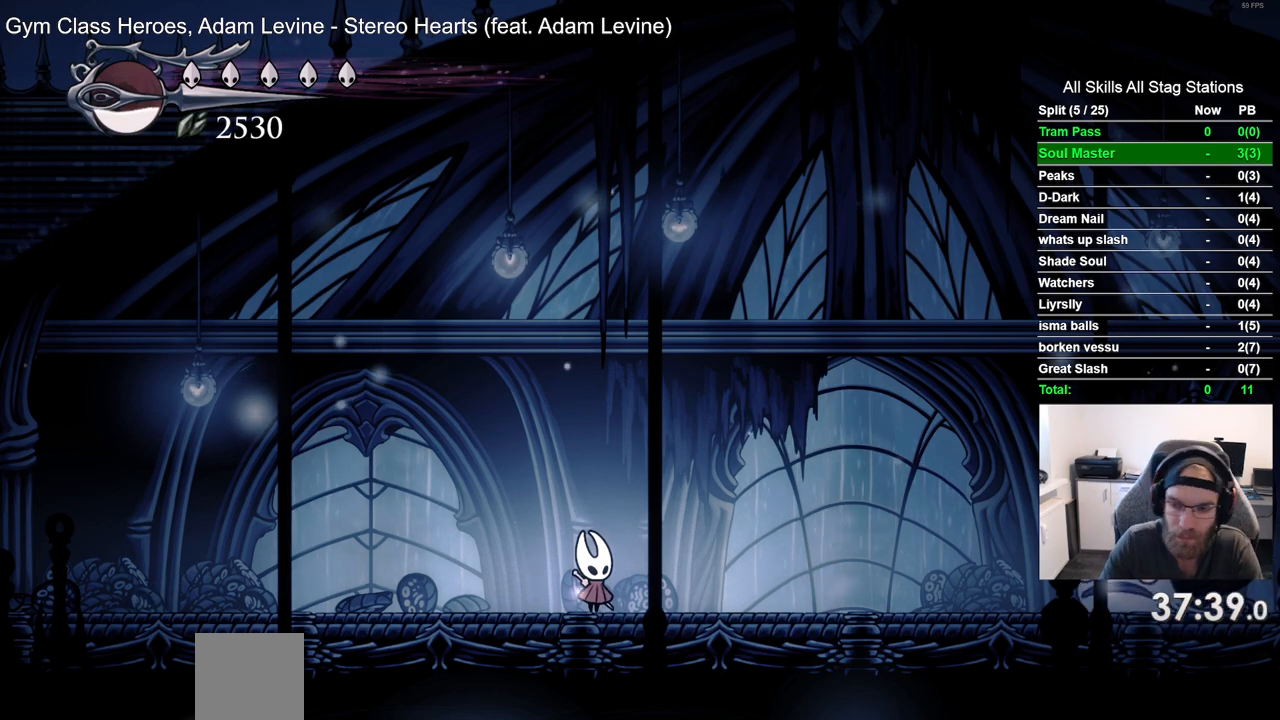
{"buttons": [], "left_stick": "center", "right_stick": "center", "events": []}
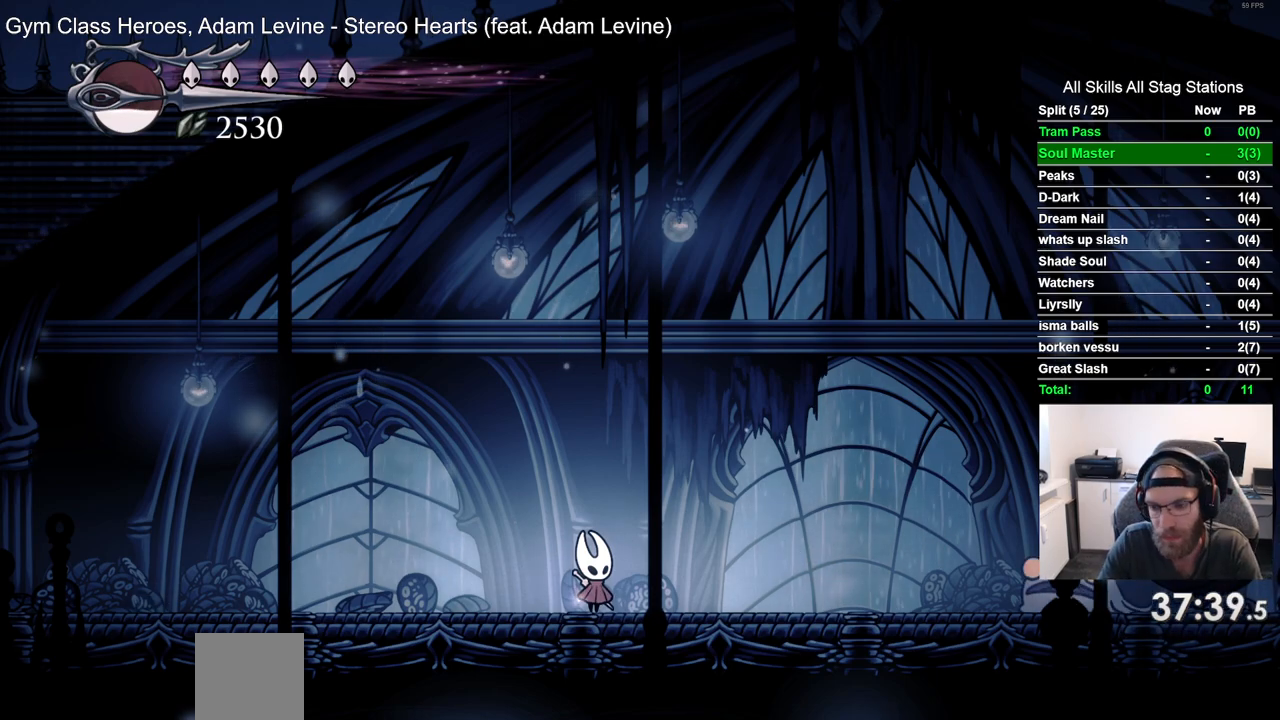
{"buttons": [], "left_stick": "center", "right_stick": "center", "events": [[250, "DPAD_RIGHT", "down"], [317, "DPAD_RIGHT", "up"]]}
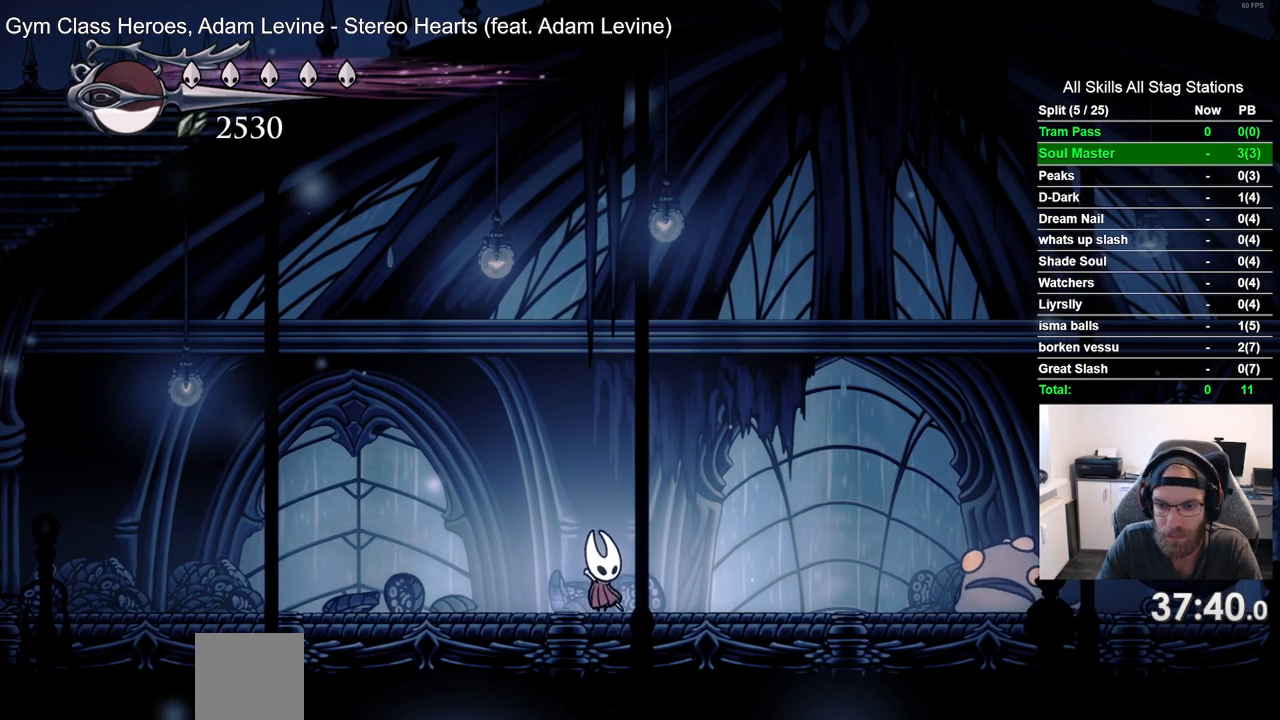
{"buttons": [], "left_stick": "center", "right_stick": "center", "events": []}
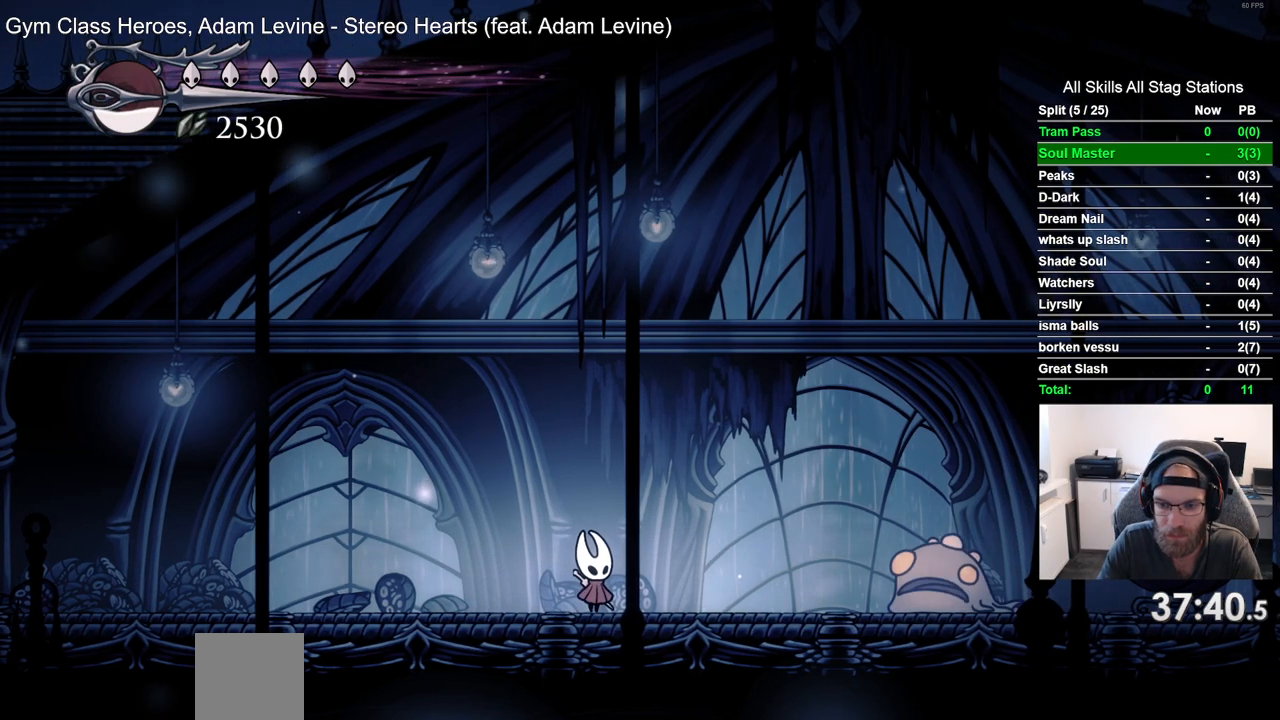
{"buttons": [], "left_stick": "center", "right_stick": "center", "events": []}
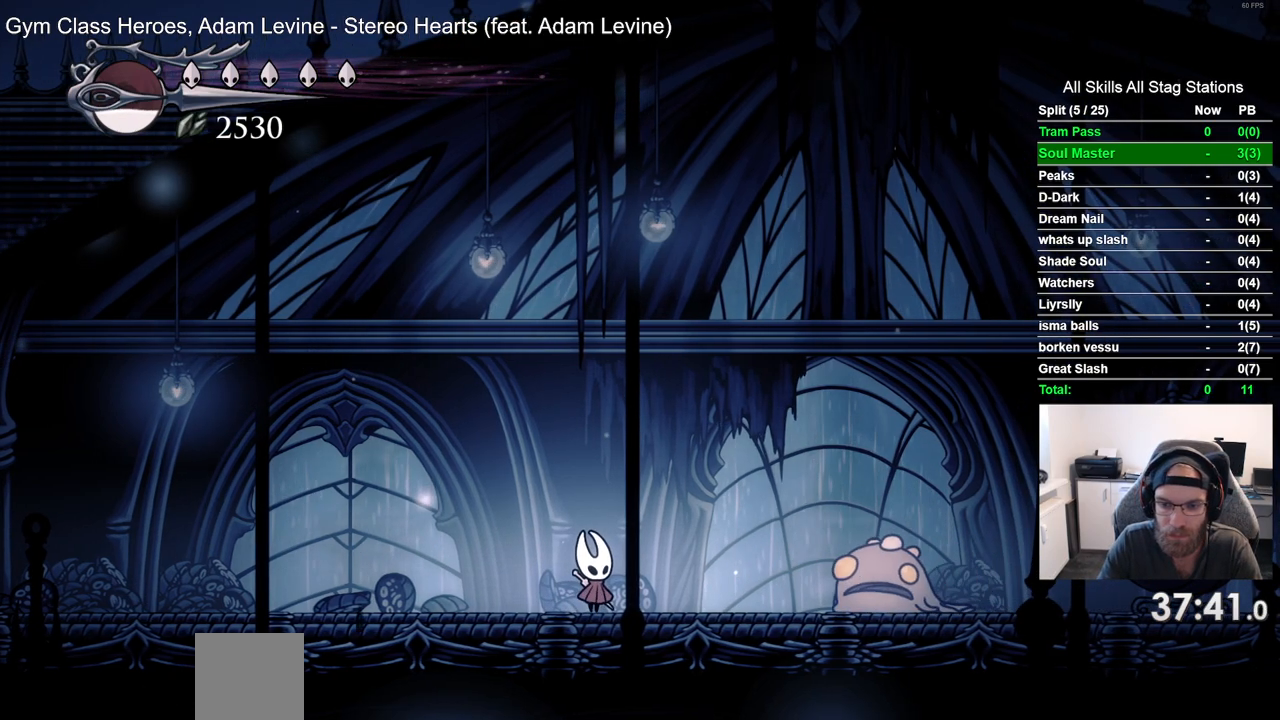
{"buttons": [], "left_stick": "center", "right_stick": "center", "events": []}
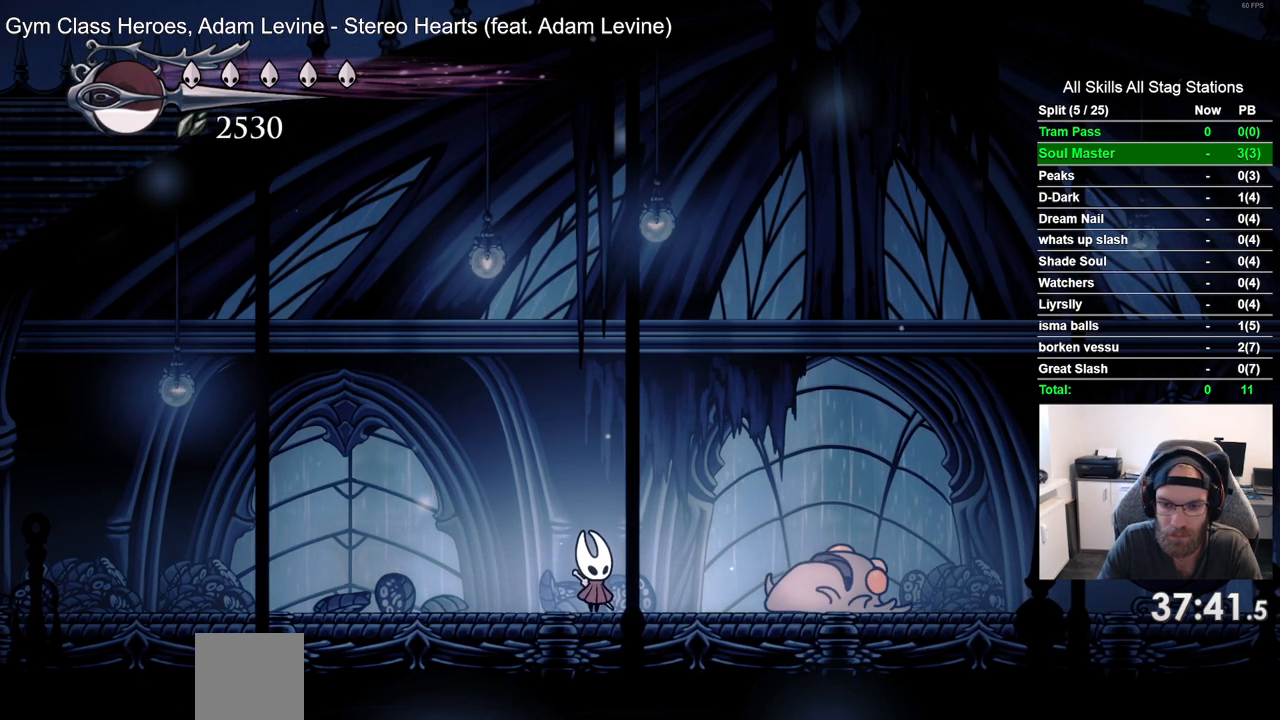
{"buttons": [], "left_stick": "center", "right_stick": "center", "events": [[117, "DPAD_RIGHT", "down"], [150, "SQUARE", "down"], [217, "DPAD_RIGHT", "up"], [283, "SQUARE", "up"]]}
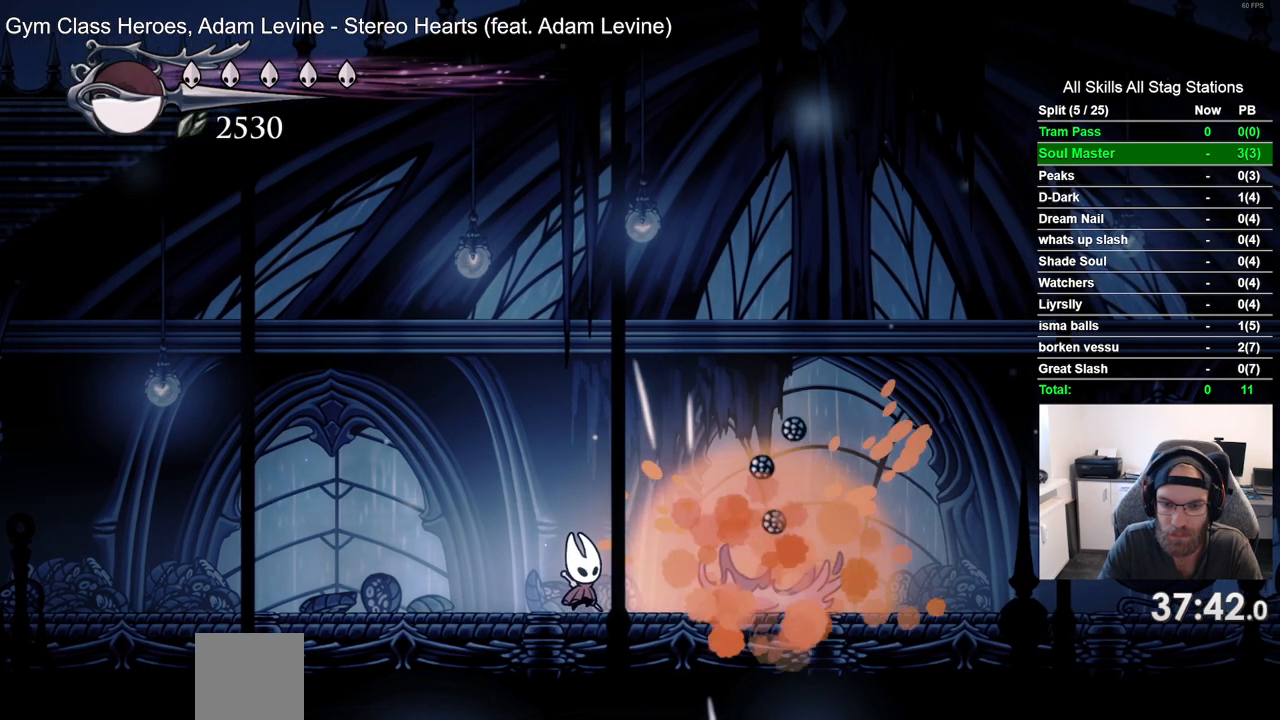
{"buttons": [], "left_stick": "center", "right_stick": "center", "events": []}
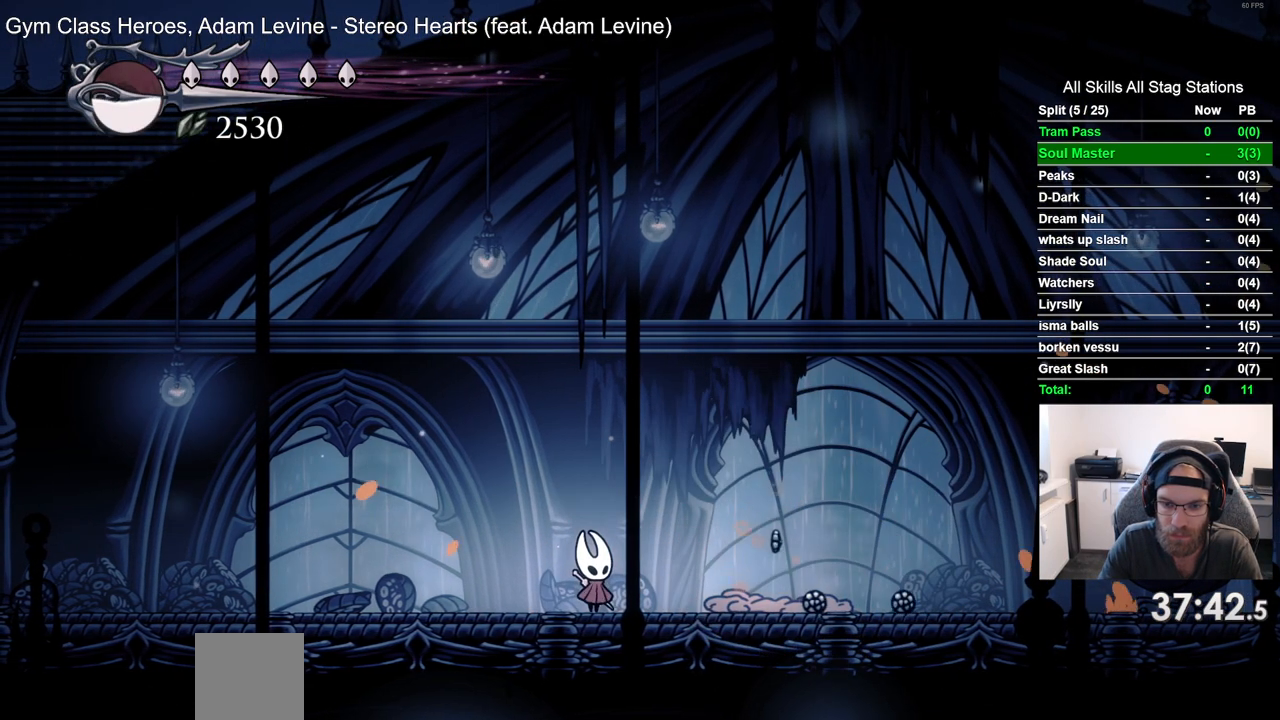
{"buttons": ["DPAD_RIGHT"], "left_stick": "center", "right_stick": "center", "events": [[200, "DPAD_RIGHT", "down"]]}
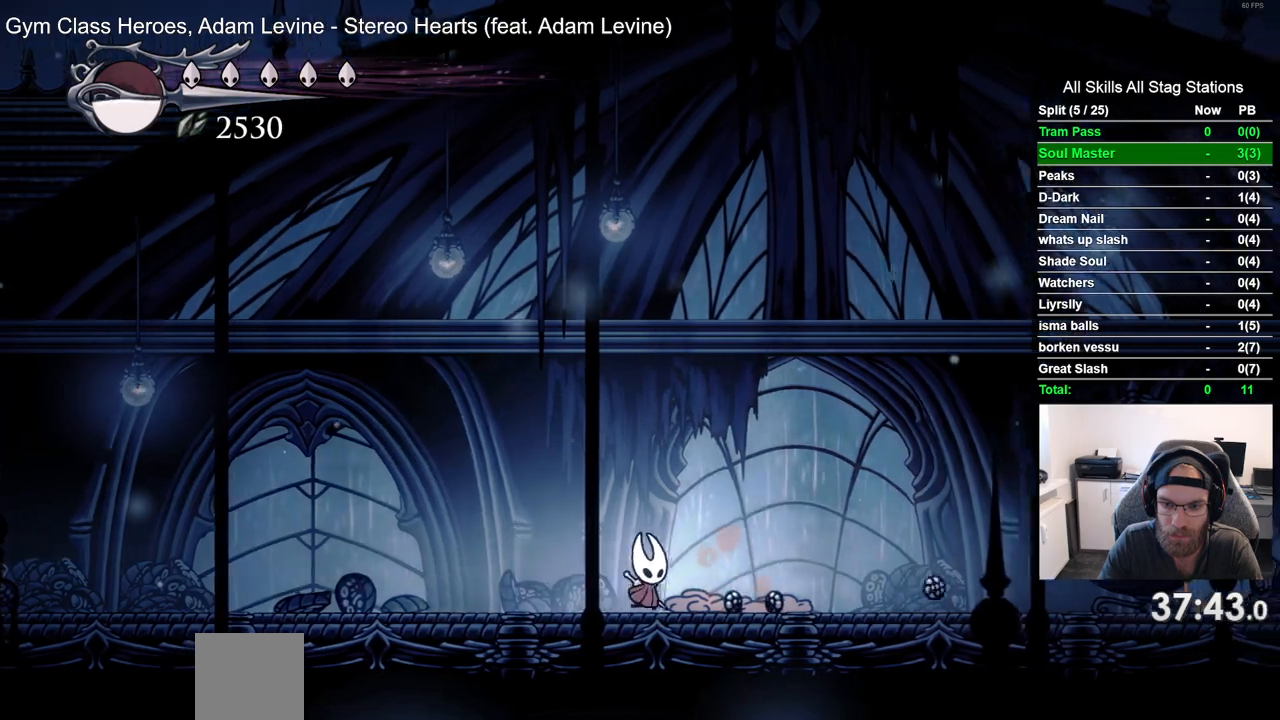
{"buttons": [], "left_stick": "center", "right_stick": "center", "events": [[500, "DPAD_RIGHT", "up"]]}
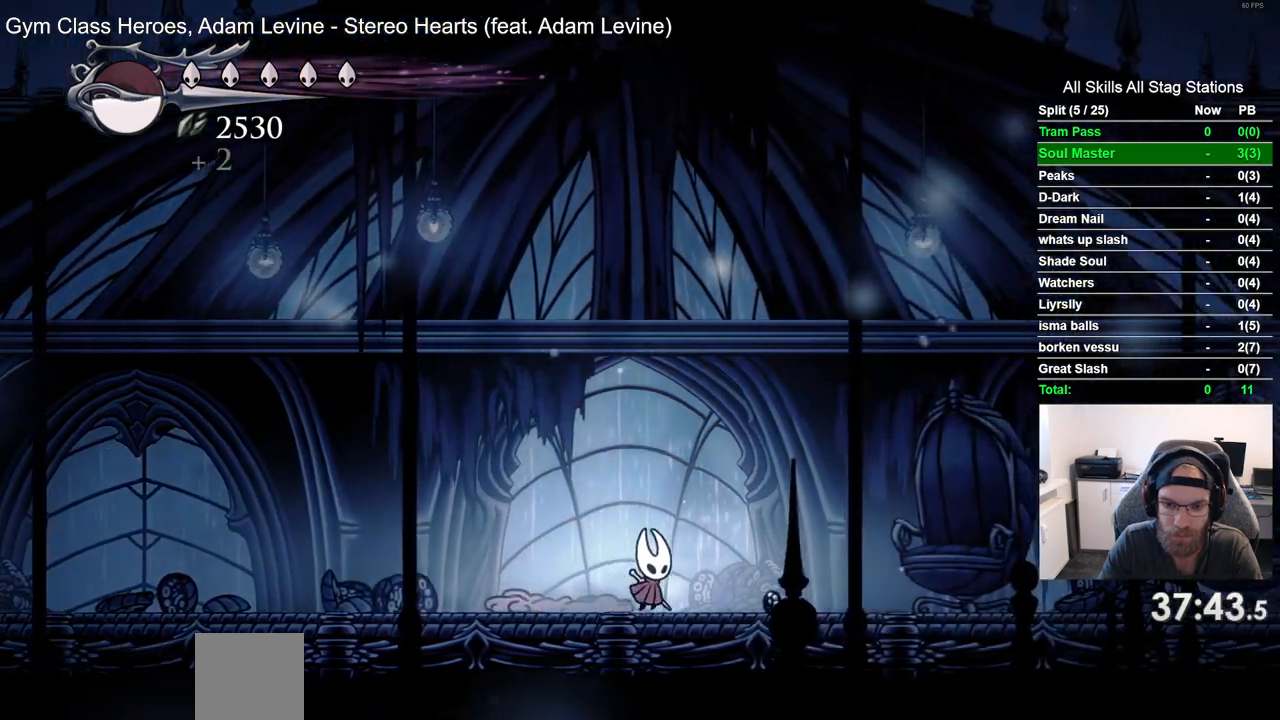
{"buttons": ["DPAD_LEFT"], "left_stick": "center", "right_stick": "center", "events": [[50, "DPAD_LEFT", "down"]]}
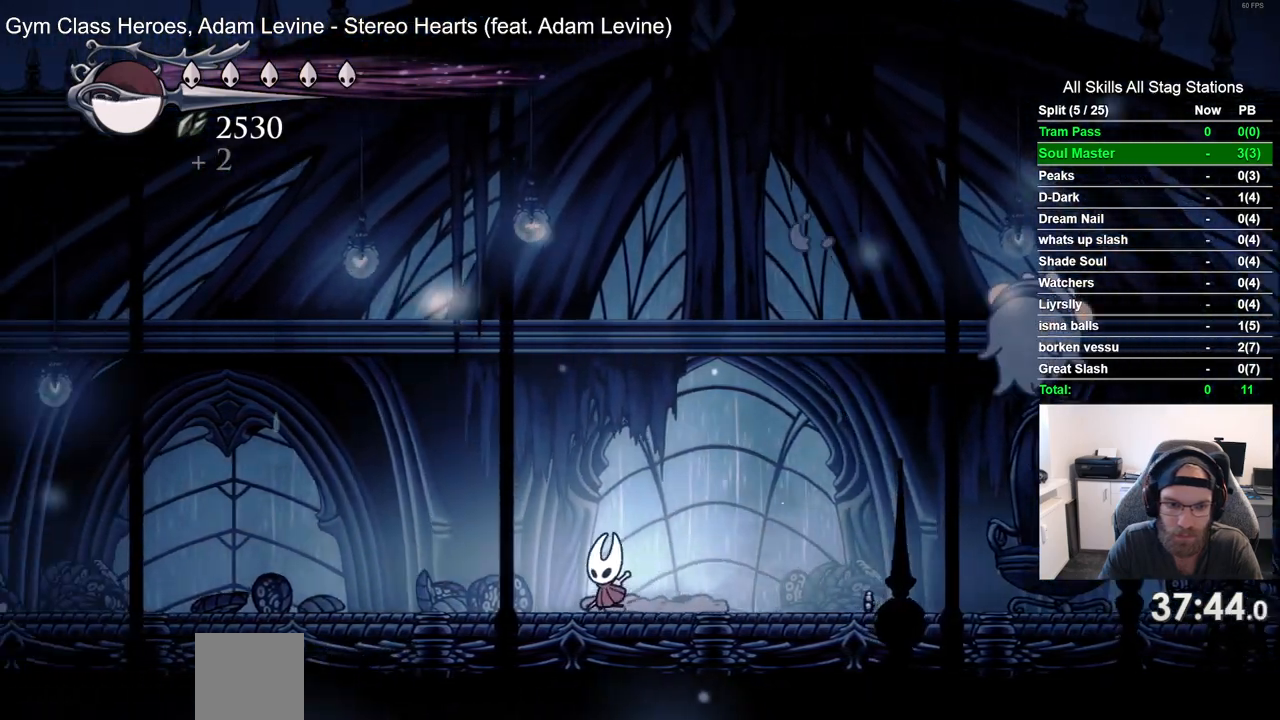
{"buttons": ["DPAD_LEFT"], "left_stick": "center", "right_stick": "center", "events": []}
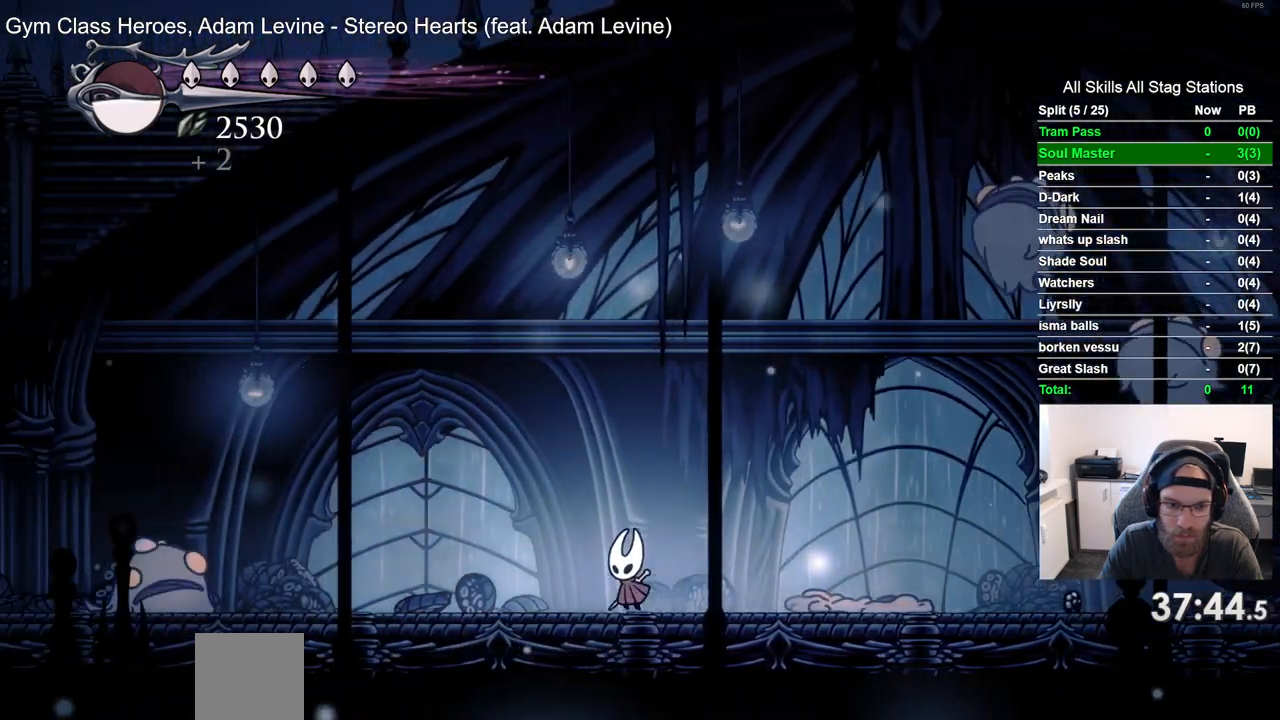
{"buttons": ["CROSS", "DPAD_LEFT"], "left_stick": "center", "right_stick": "center", "events": [[283, "CROSS", "down"]]}
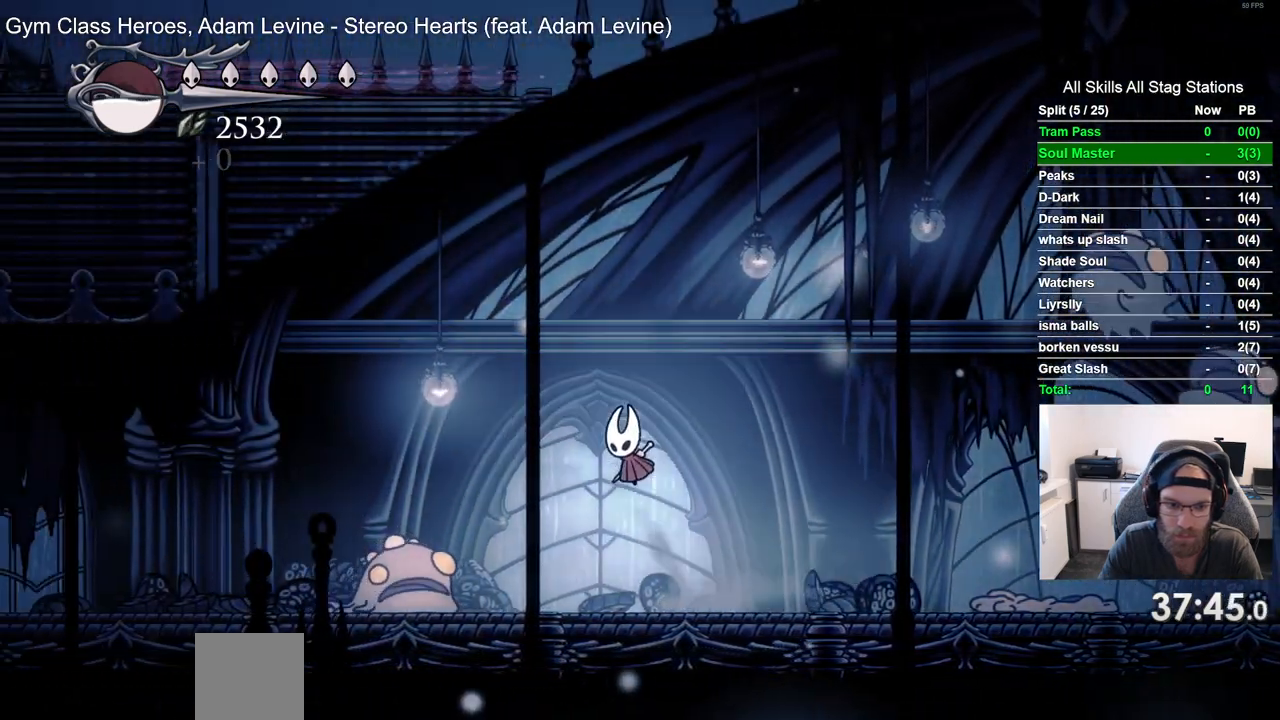
{"buttons": ["CROSS", "DPAD_LEFT"], "left_stick": "center", "right_stick": "center", "events": []}
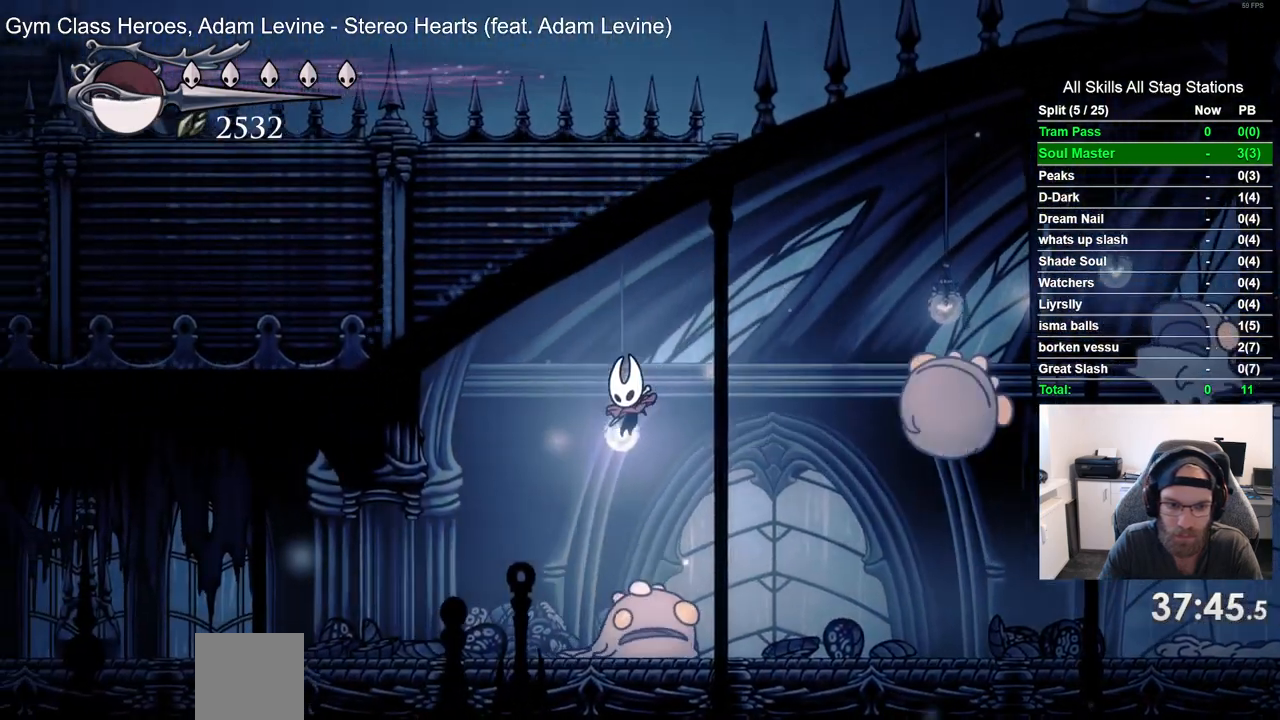
{"buttons": [], "left_stick": "center", "right_stick": "center", "events": [[100, "CROSS", "up"], [200, "DPAD_UP", "down"], [217, "DPAD_LEFT", "up"], [250, "DPAD_RIGHT", "down"], [250, "DPAD_UP", "up"], [317, "SQUARE", "down"], [367, "DPAD_RIGHT", "up"], [467, "SQUARE", "up"]]}
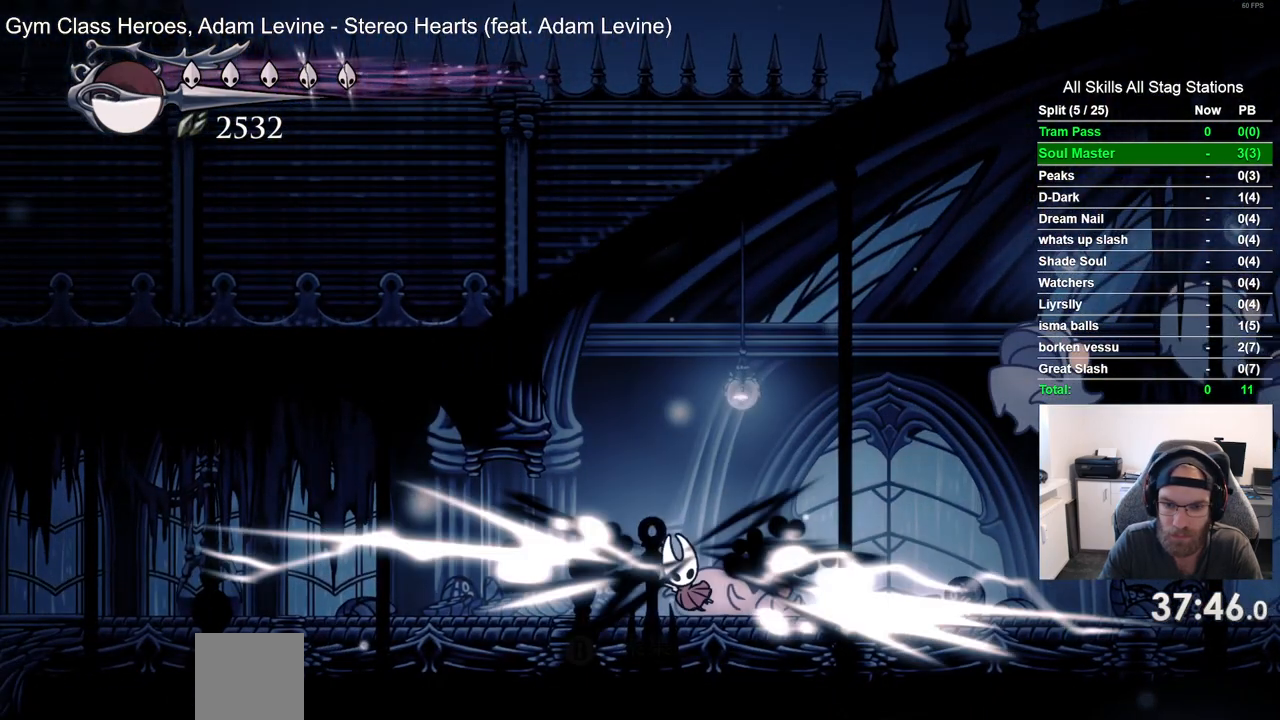
{"buttons": [], "left_stick": "center", "right_stick": "center", "events": [[33, "DPAD_LEFT", "down"], [117, "CROSS", "down"], [117, "DPAD_LEFT", "up"], [217, "DPAD_RIGHT", "down"], [350, "DPAD_RIGHT", "up"], [400, "CROSS", "up"]]}
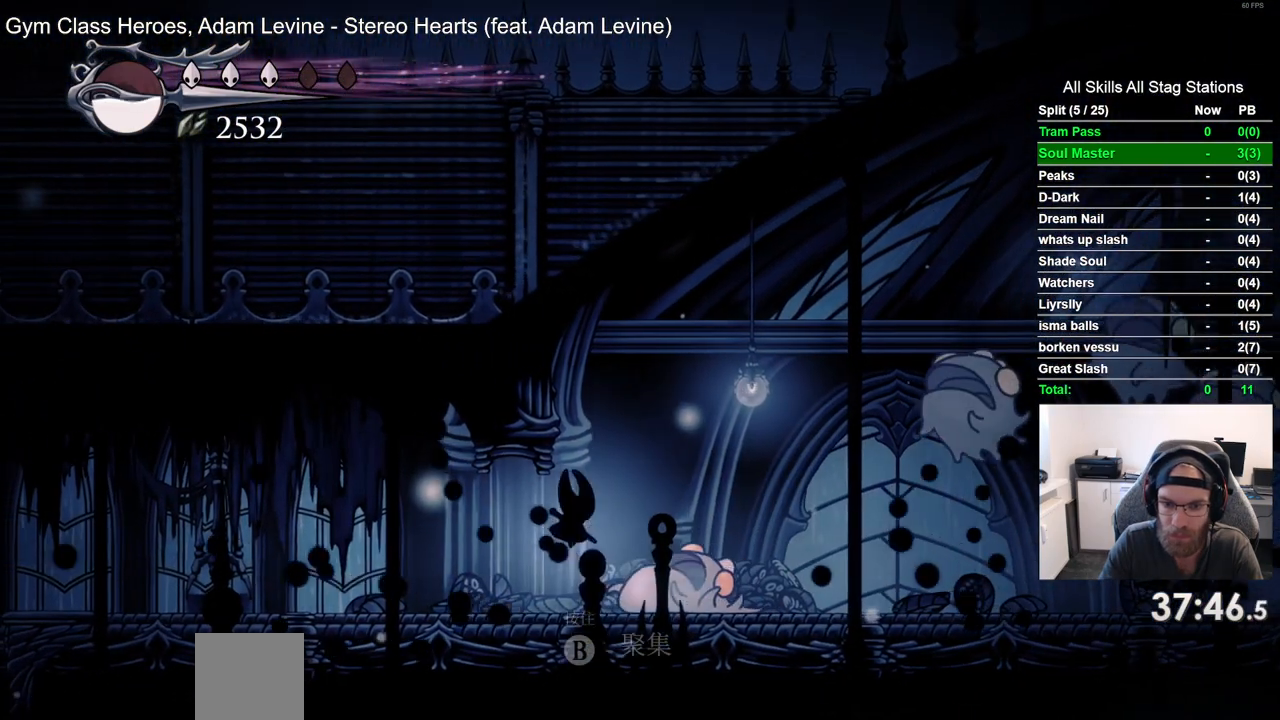
{"buttons": ["CROSS", "DPAD_RIGHT"], "left_stick": "center", "right_stick": "center", "events": [[50, "DPAD_RIGHT", "down"], [117, "SQUARE", "down"], [167, "DPAD_RIGHT", "up"], [267, "SQUARE", "up"], [450, "CROSS", "down"], [467, "DPAD_RIGHT", "down"]]}
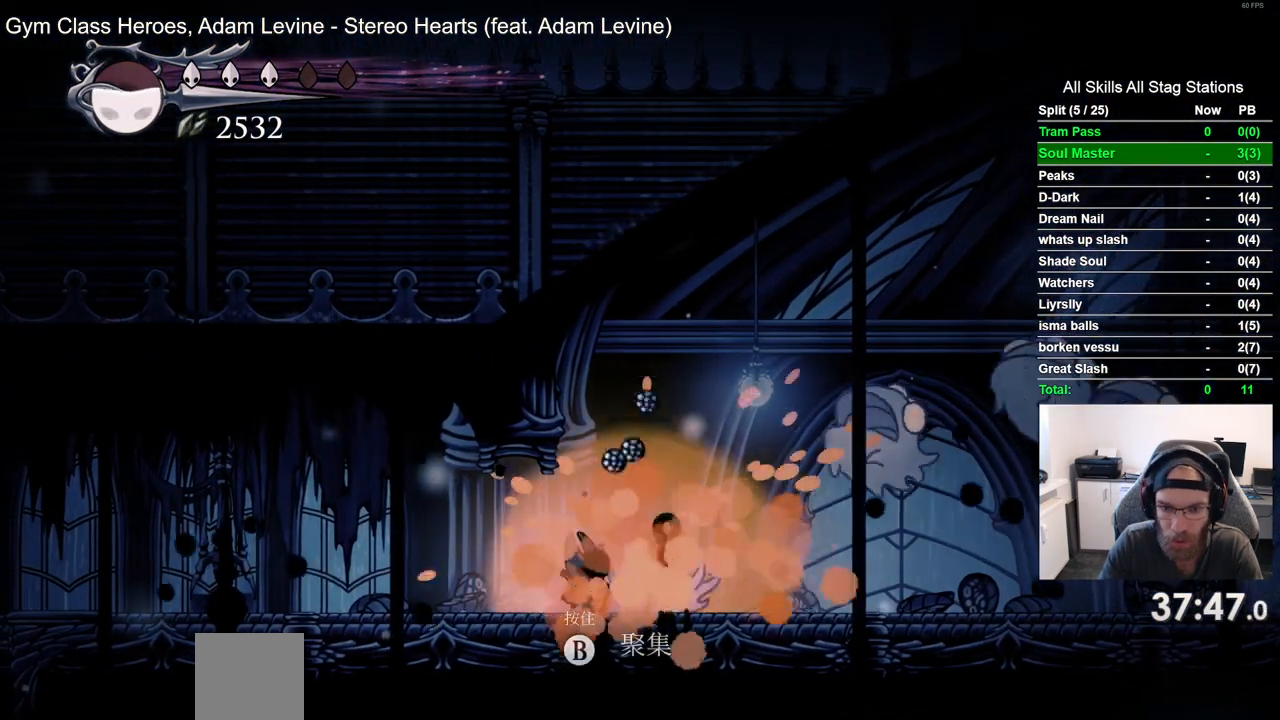
{"buttons": [], "left_stick": "center", "right_stick": "center", "events": [[133, "CROSS", "up"], [133, "DPAD_RIGHT", "up"], [167, "R1", "down"], [300, "R1", "up"]]}